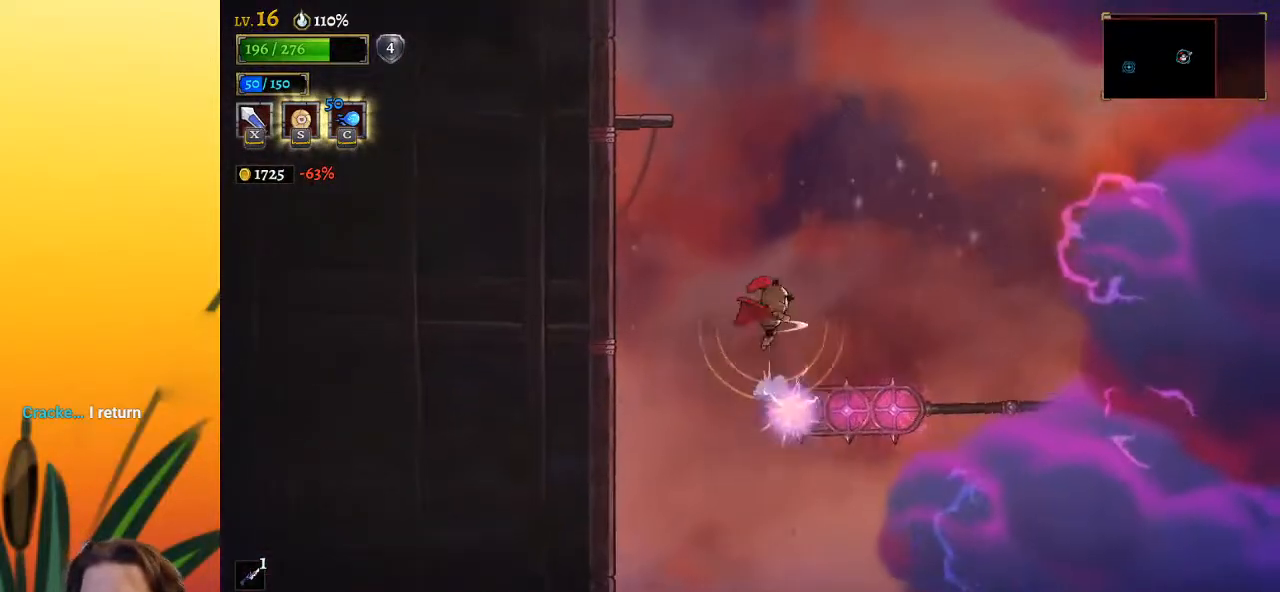
Gameplay with keyboard; each line is a JSON object with the keys held at the frame after it. "events" lists presses ("down") and releases ("up") of "a", "c", "d", "down", "left", "right", "s", "up", "x" and "z" between this image and that frame as [ms after this image, input, new state], when the widget could be followed in between. No other keys are recorded. Mouse input is not recorded.
{"keys": ["down"], "events": [[117, "down", "up"], [250, "right", "down"], [350, "down", "down"], [400, "right", "up"]]}
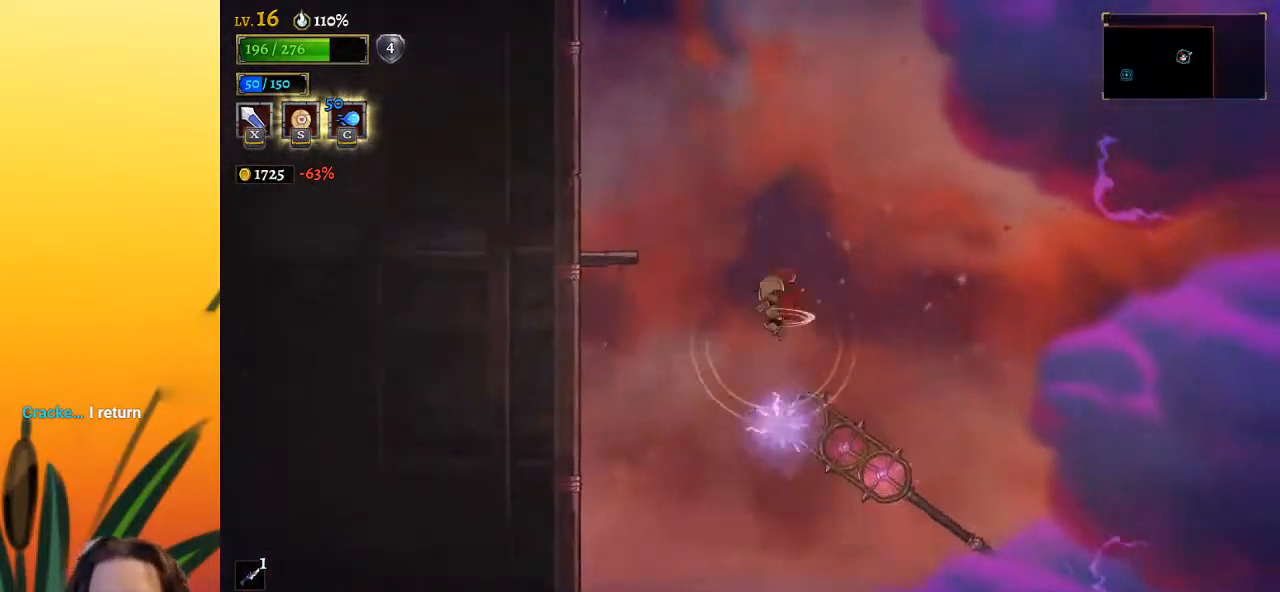
{"keys": ["left"], "events": [[33, "down", "up"], [83, "left", "down"], [233, "z", "down"], [367, "z", "up"]]}
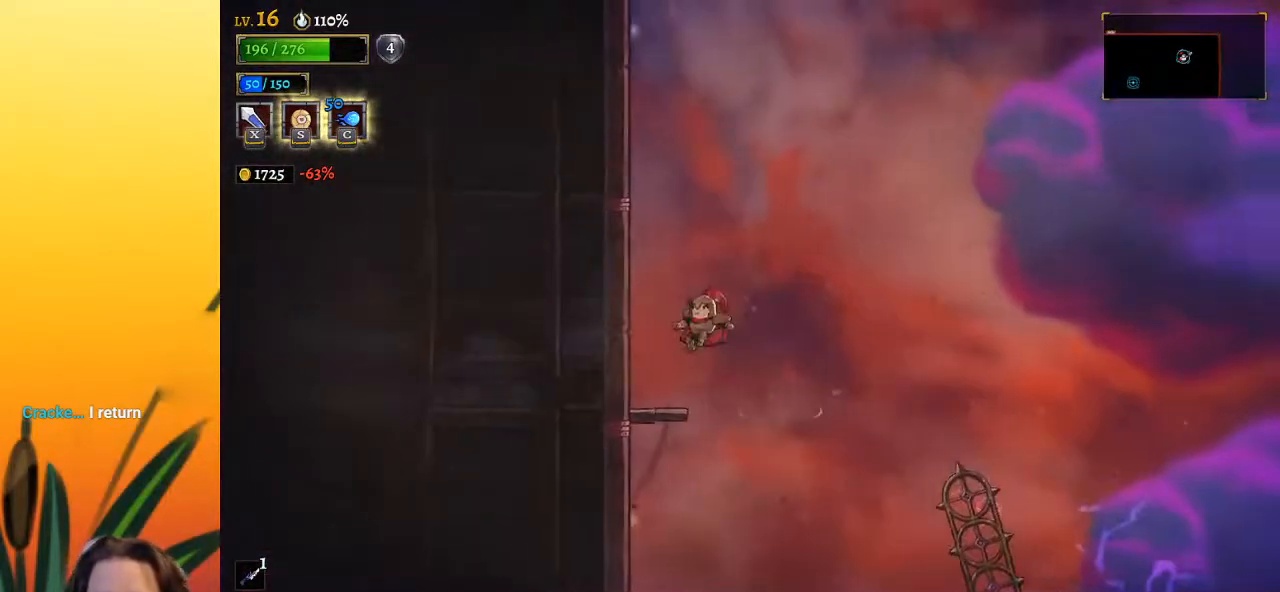
{"keys": ["left", "z"], "events": [[233, "left", "up"], [333, "z", "down"], [367, "left", "down"]]}
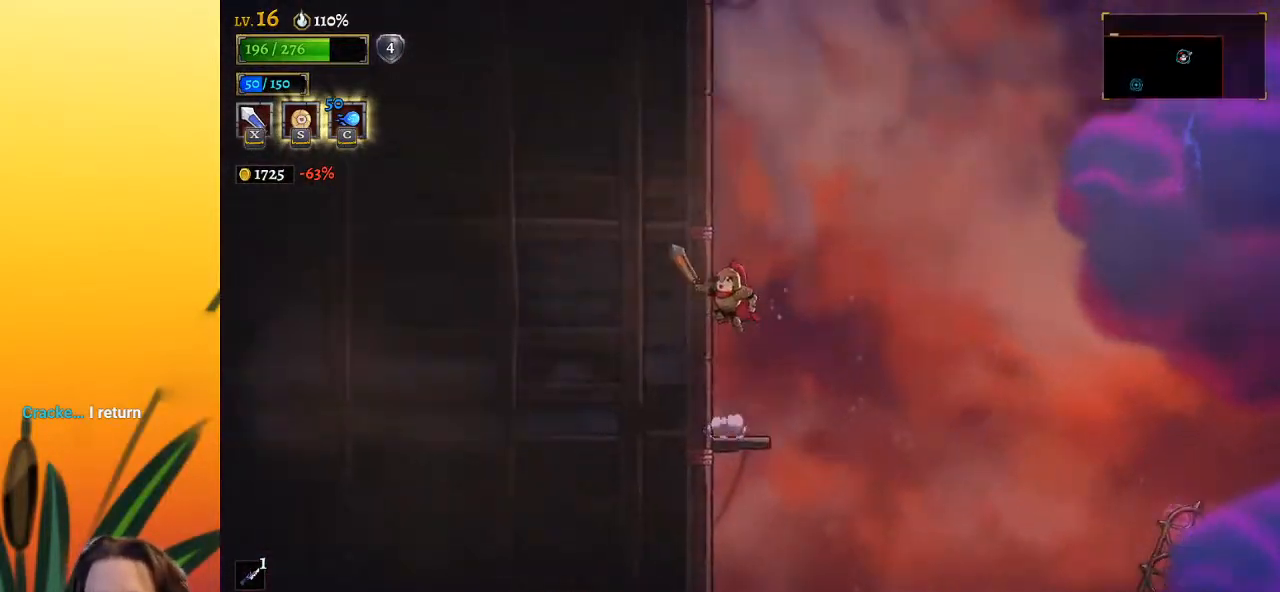
{"keys": ["c", "left"], "events": [[167, "z", "up"], [217, "z", "down"], [400, "c", "down"], [450, "z", "up"]]}
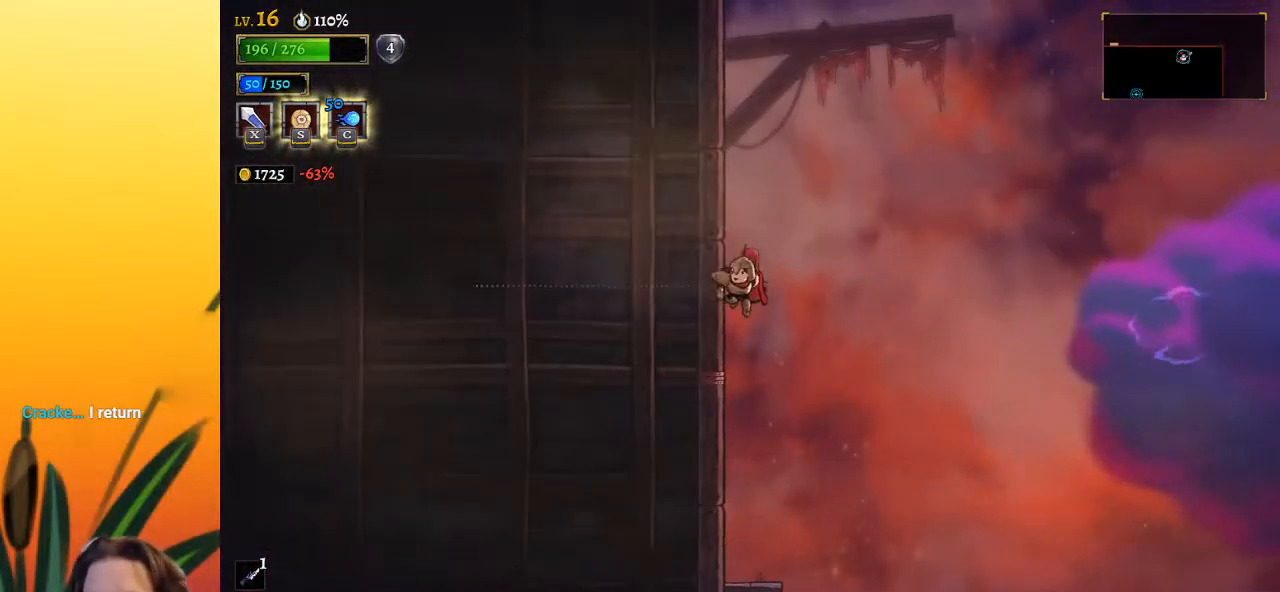
{"keys": ["left"], "events": [[50, "c", "up"]]}
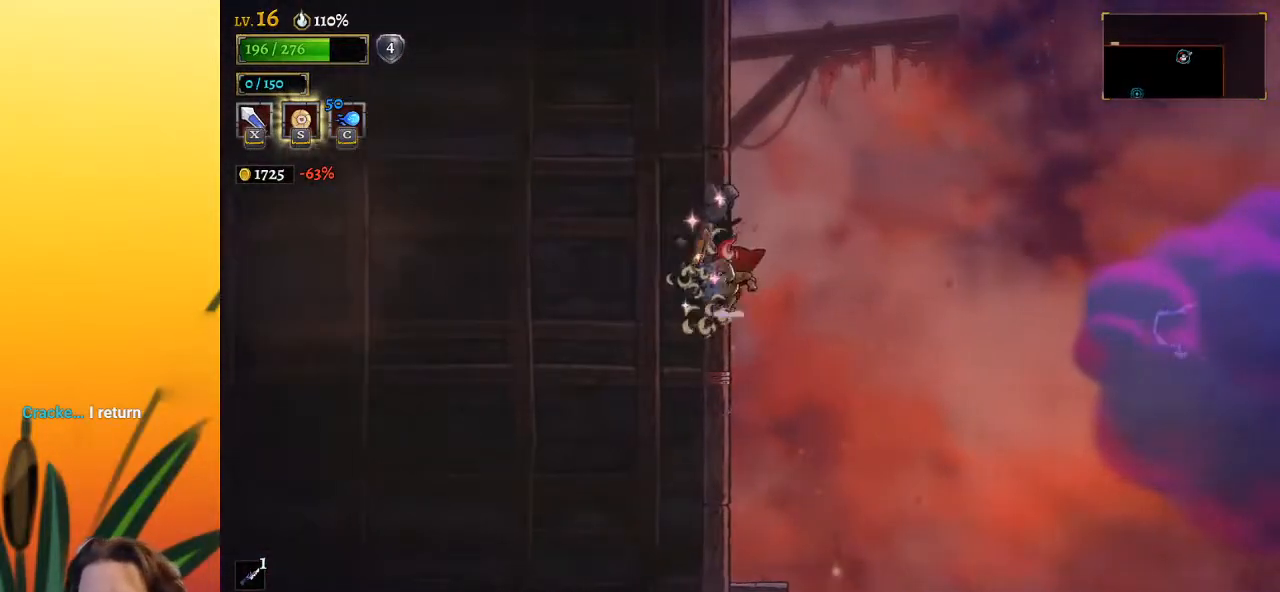
{"keys": ["a", "left"], "events": [[400, "a", "down"]]}
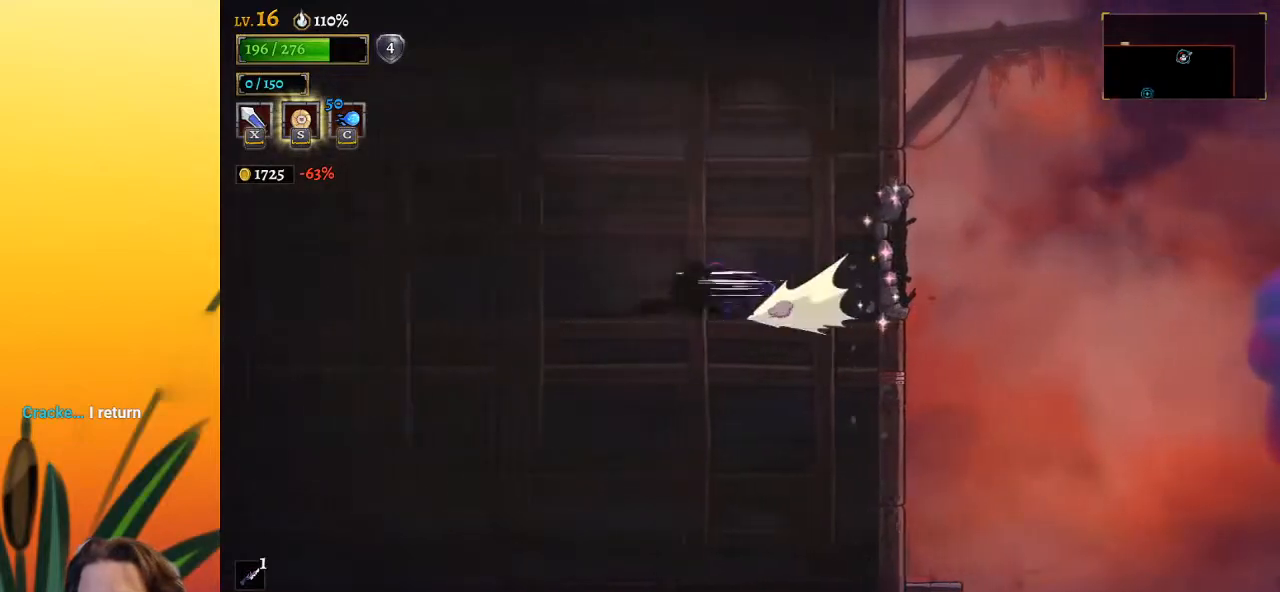
{"keys": [], "events": [[33, "a", "up"], [283, "up", "down"], [367, "left", "up"], [417, "up", "up"]]}
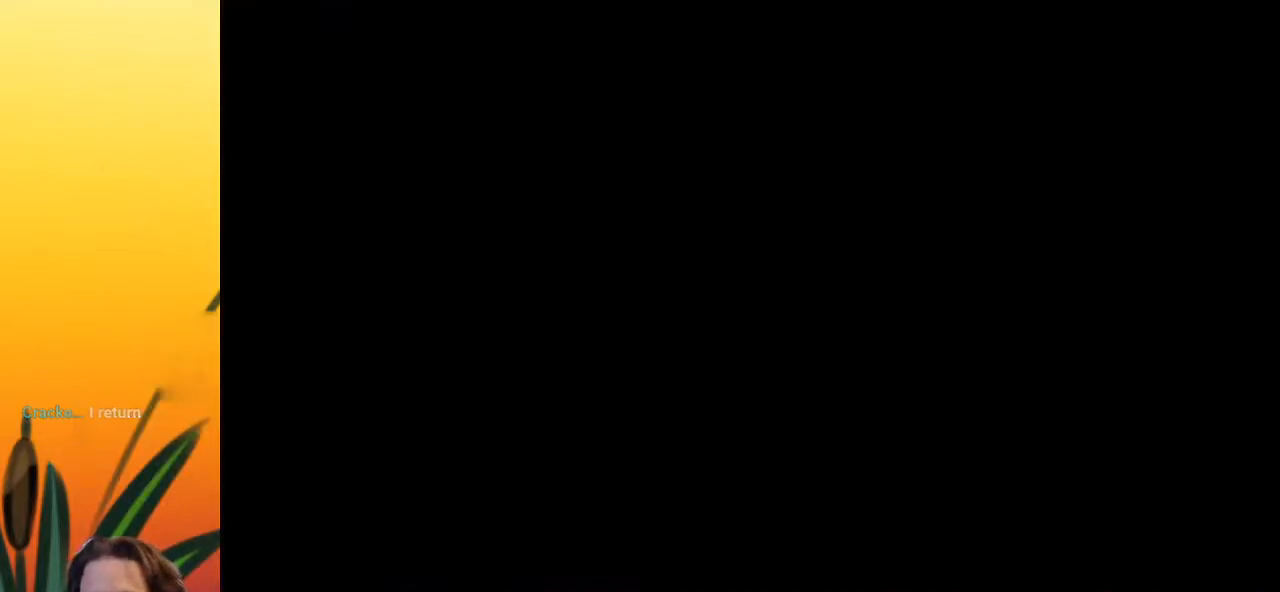
{"keys": ["d", "right"], "events": [[333, "right", "down"], [433, "d", "down"]]}
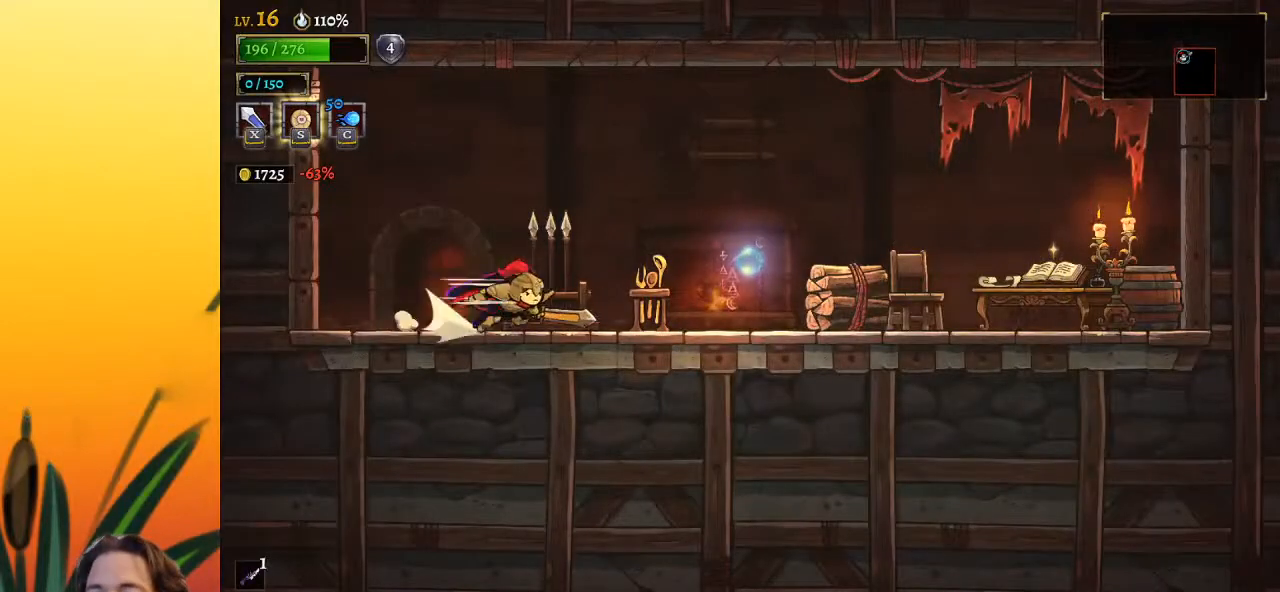
{"keys": [], "events": [[167, "d", "up"], [300, "up", "down"], [350, "right", "up"], [400, "up", "up"]]}
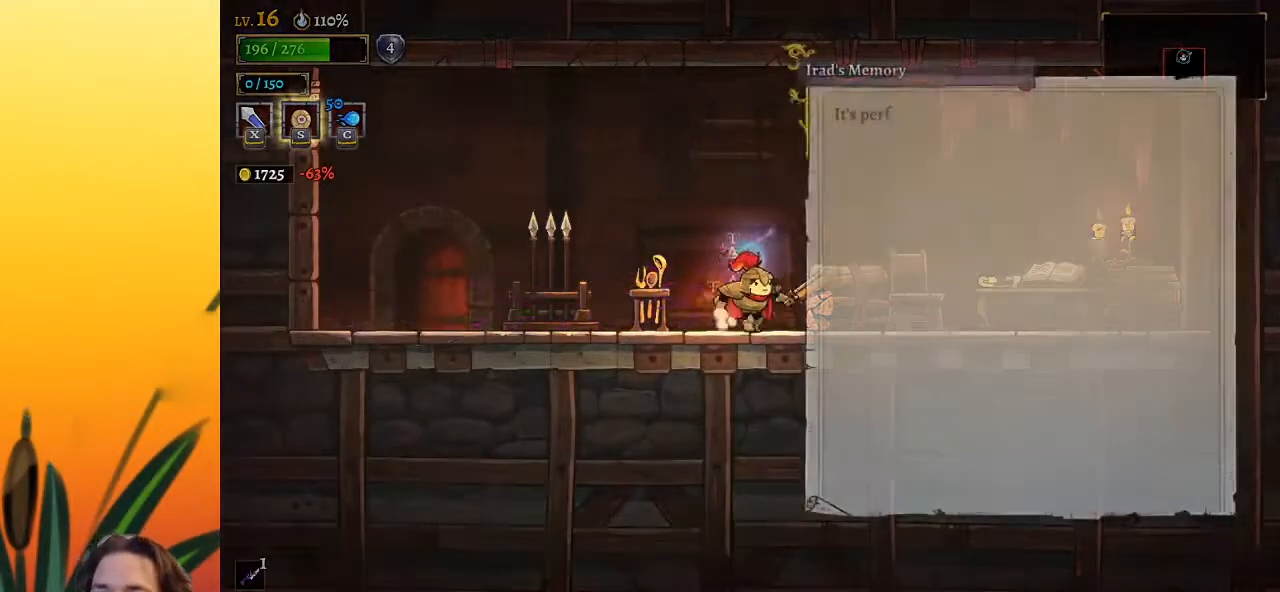
{"keys": [], "events": []}
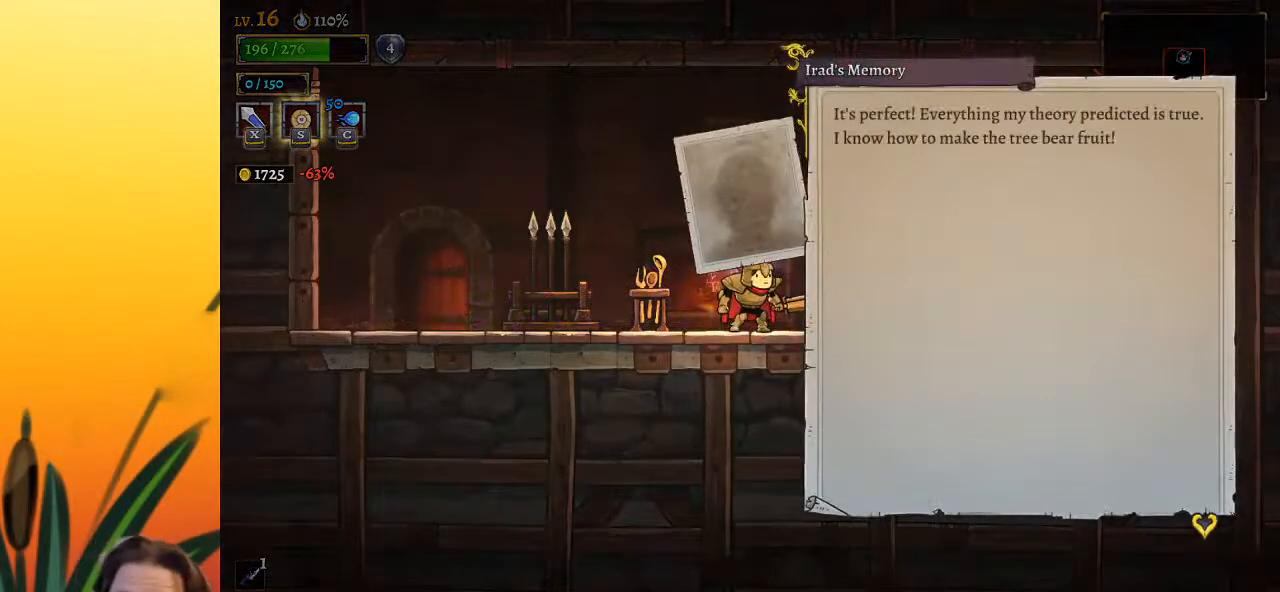
{"keys": [], "events": []}
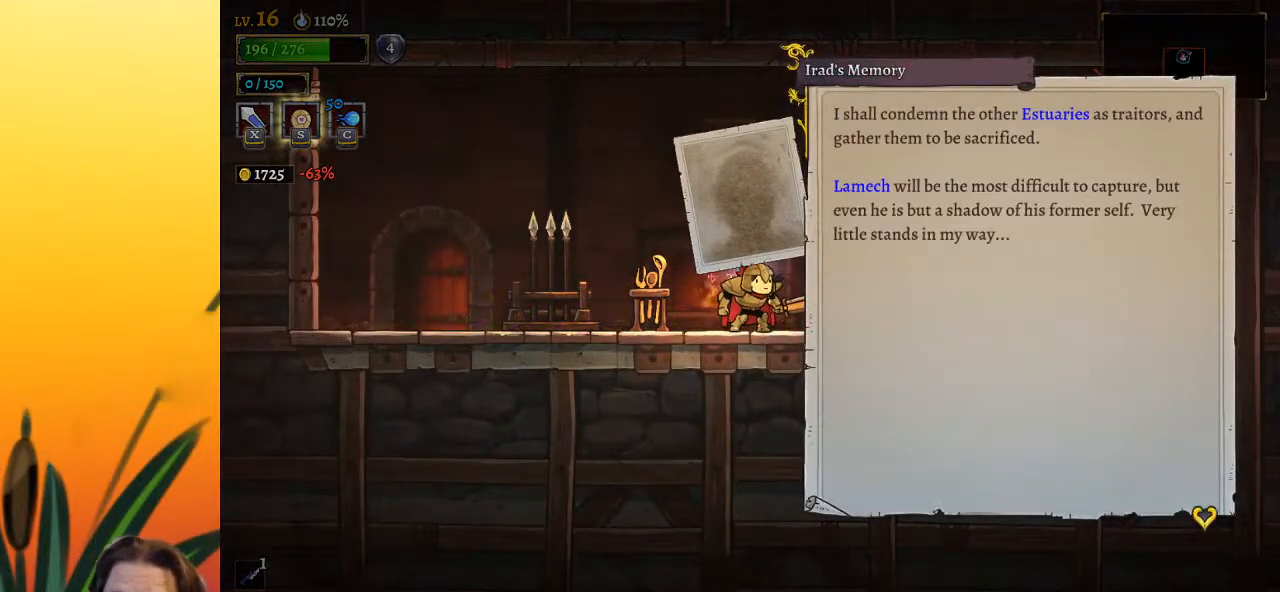
{"keys": [], "events": []}
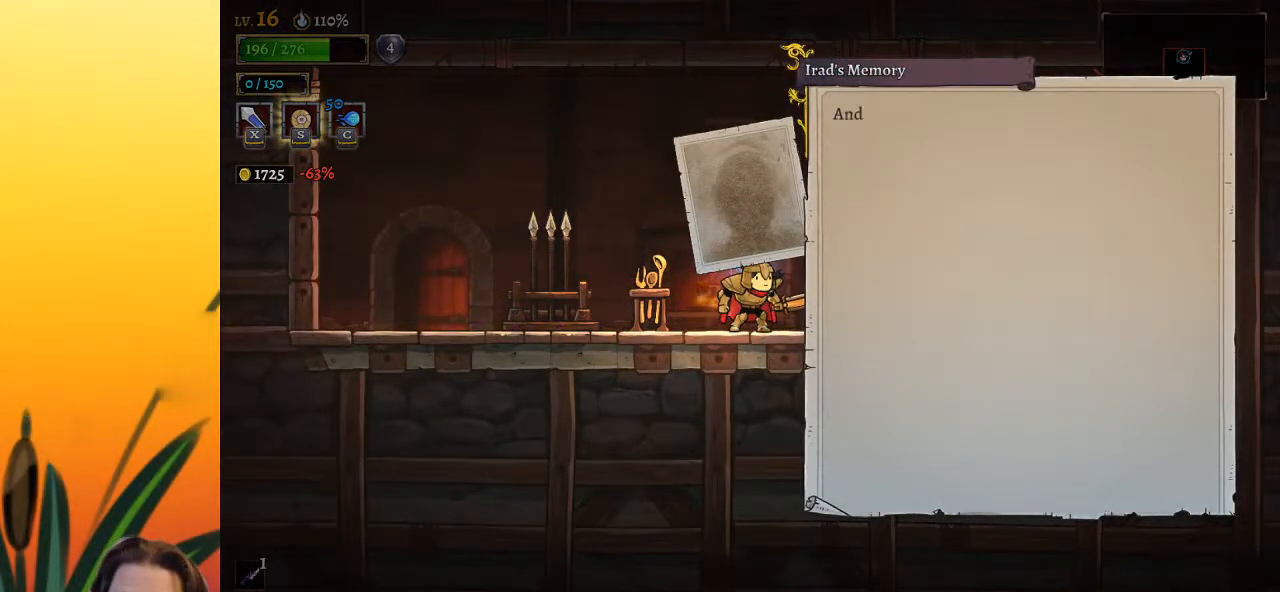
{"keys": [], "events": []}
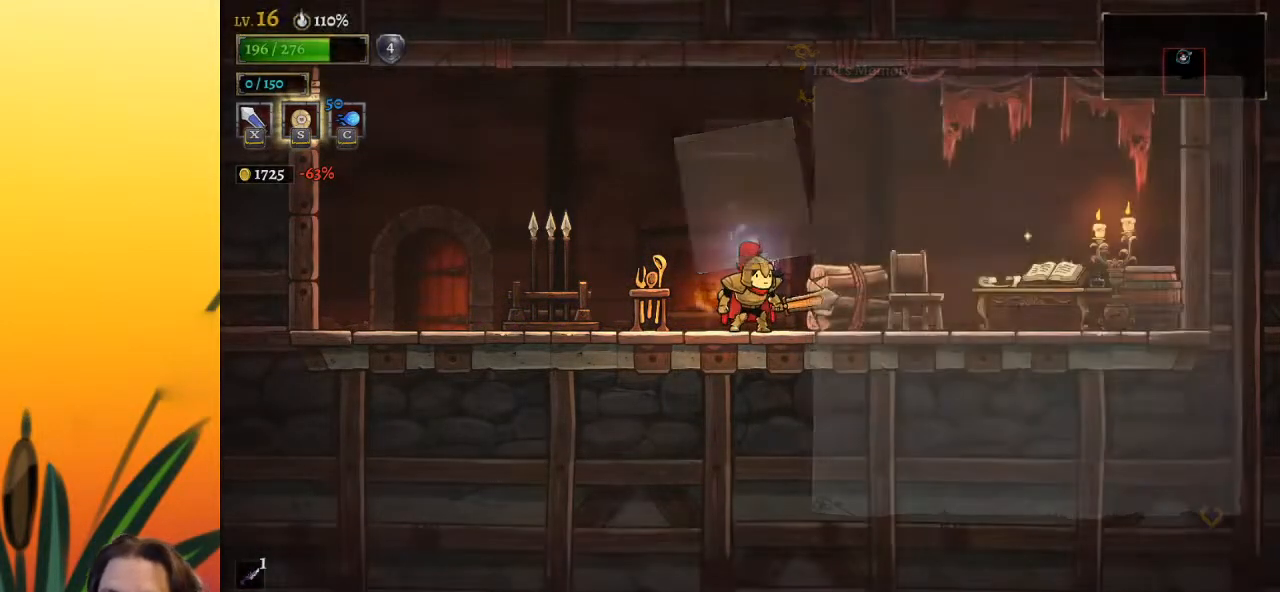
{"keys": ["a", "left"], "events": [[283, "a", "down"], [333, "left", "down"]]}
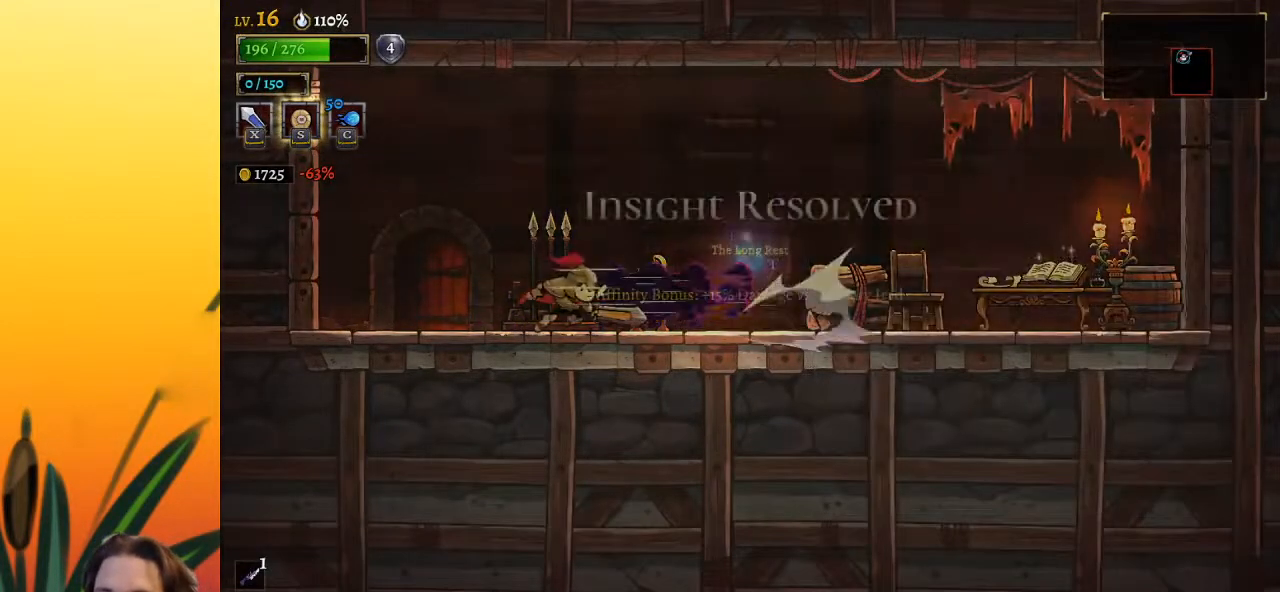
{"keys": [], "events": [[117, "a", "up"], [200, "up", "down"], [300, "left", "up"], [300, "up", "up"]]}
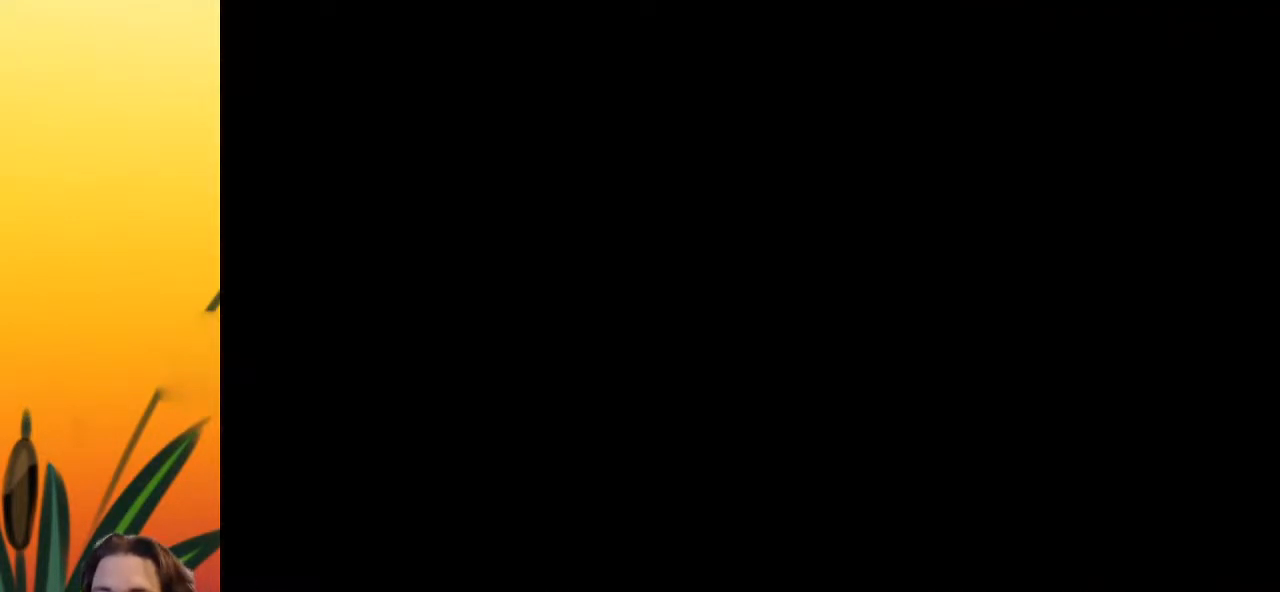
{"keys": ["d", "right"], "events": [[33, "right", "down"], [267, "d", "down"]]}
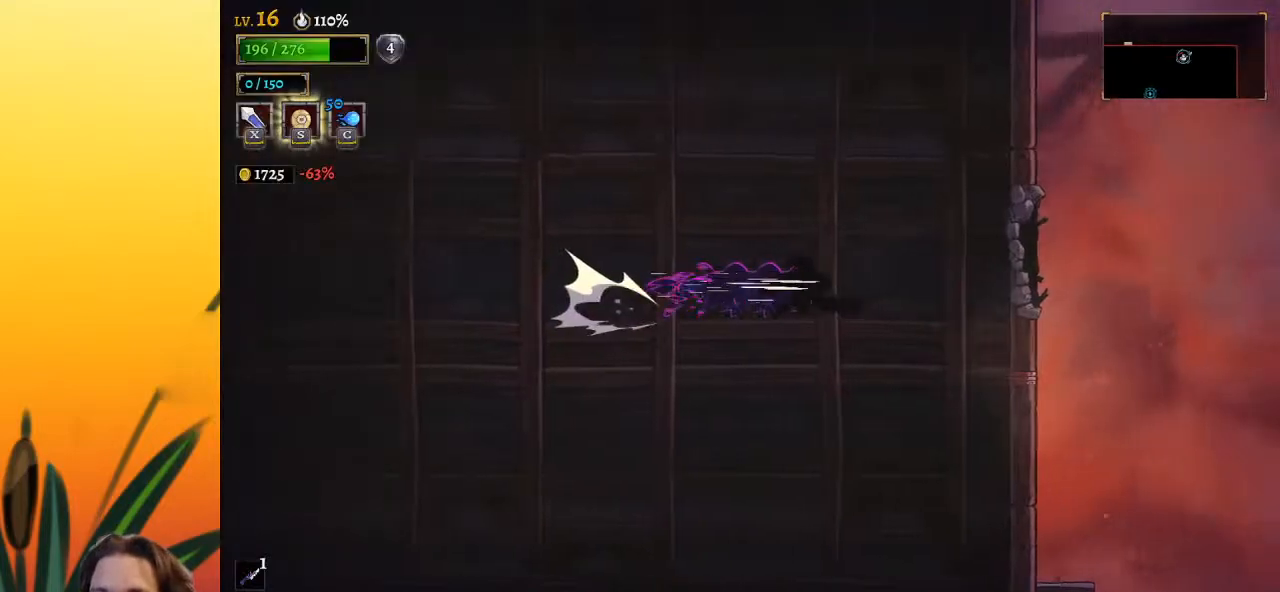
{"keys": ["right"], "events": [[467, "d", "up"]]}
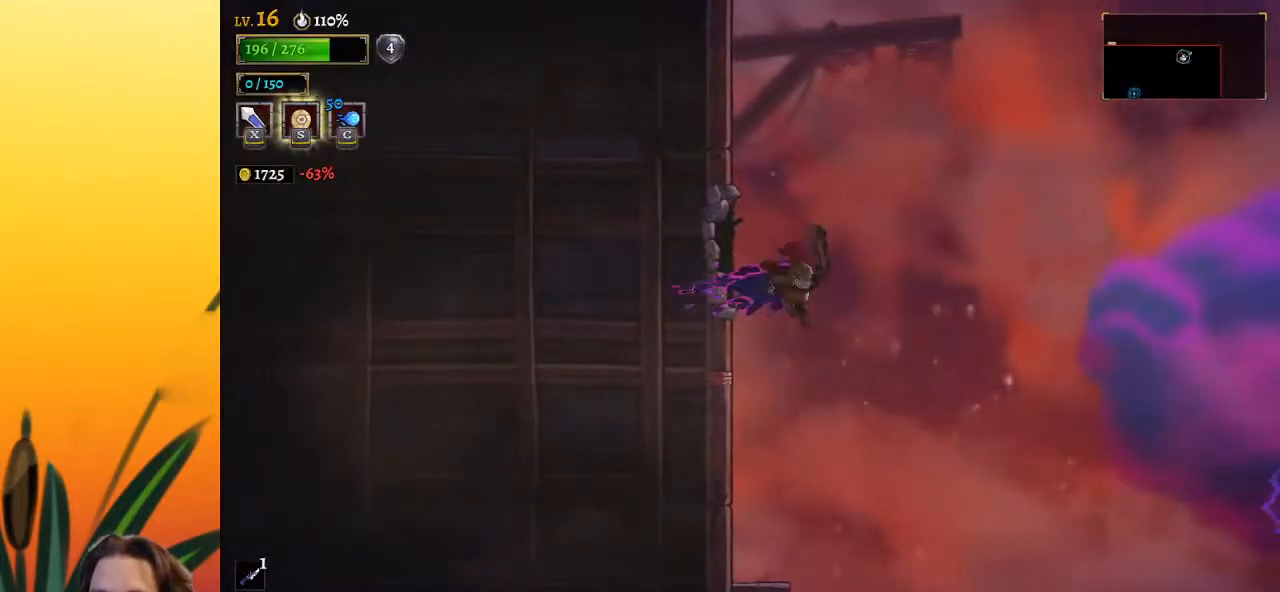
{"keys": ["down"], "events": [[17, "down", "down"], [17, "right", "up"], [67, "left", "down"], [483, "left", "up"]]}
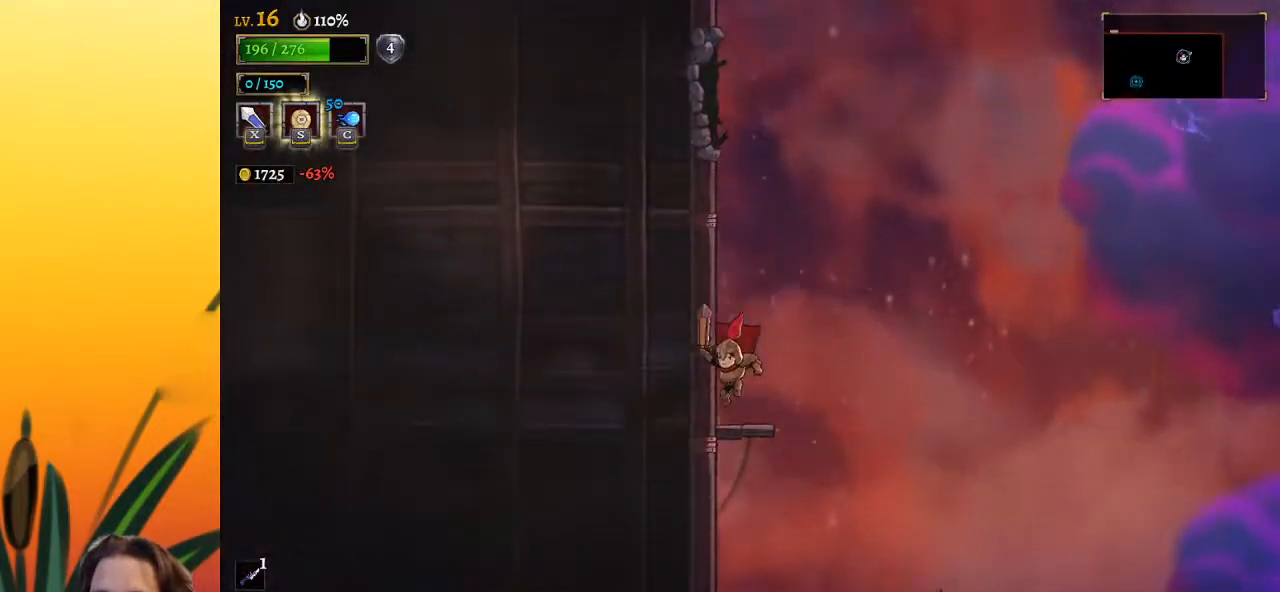
{"keys": ["left"], "events": [[367, "left", "down"], [450, "down", "up"]]}
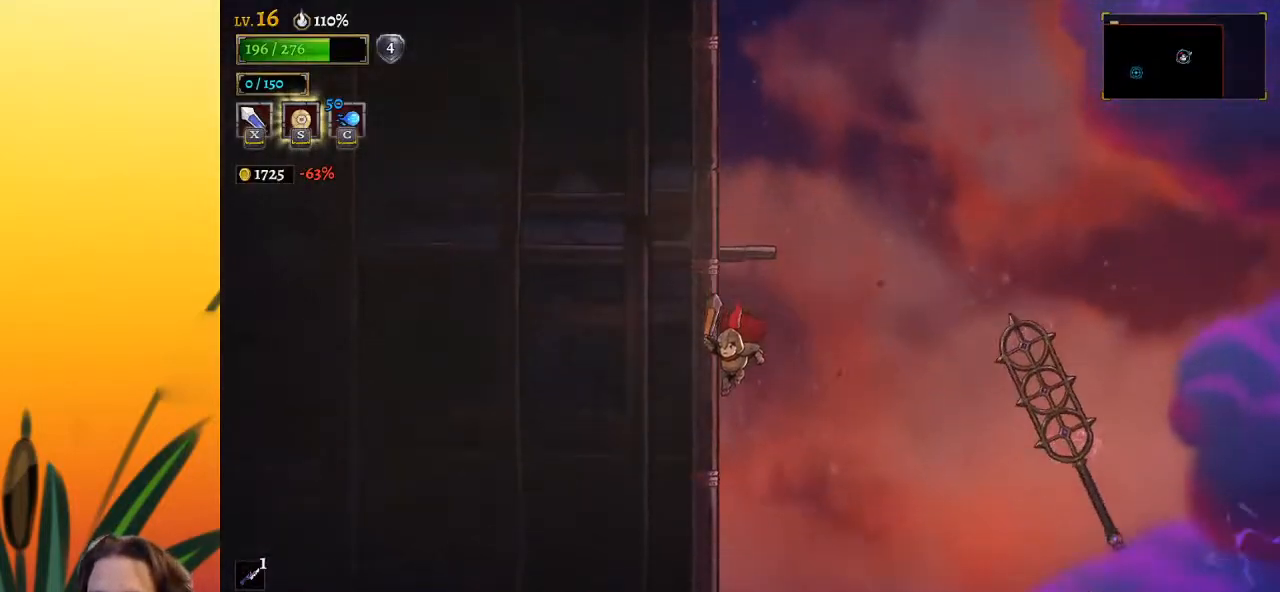
{"keys": ["left"], "events": []}
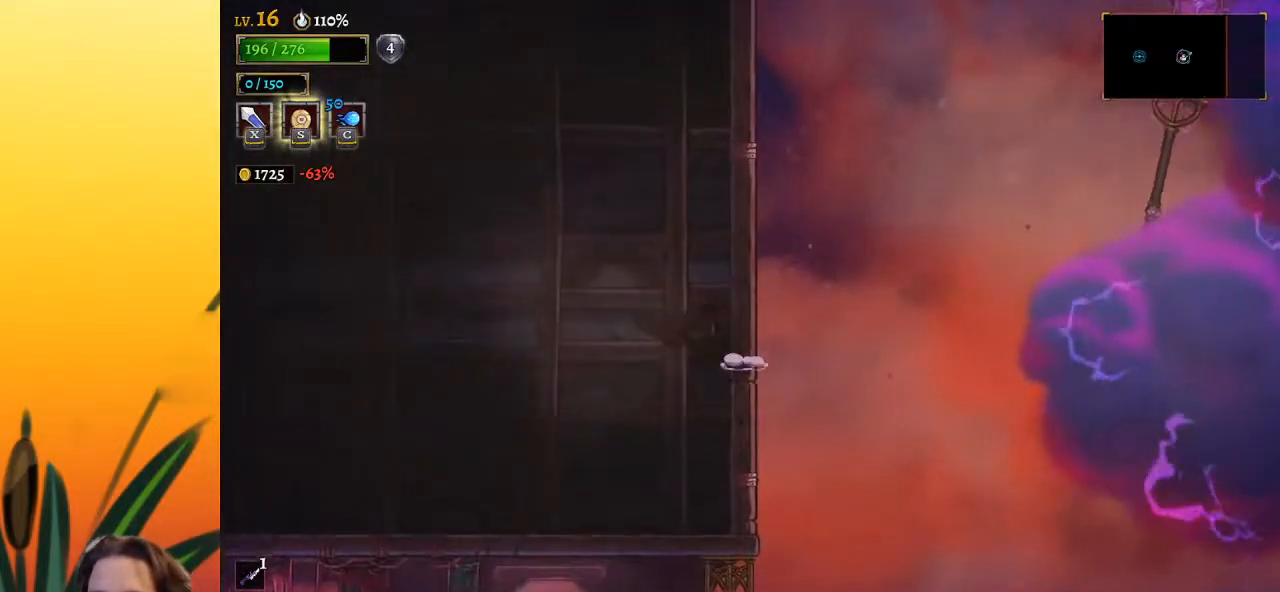
{"keys": ["left"], "events": [[67, "a", "down"], [500, "a", "up"]]}
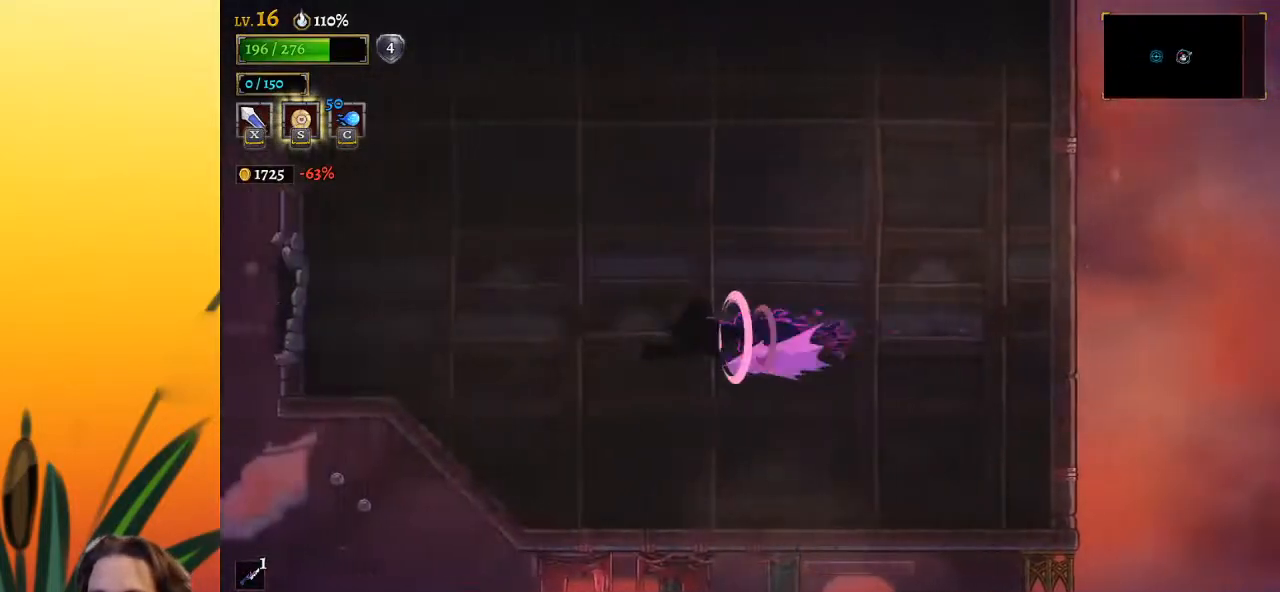
{"keys": ["a", "left"], "events": [[83, "a", "down"]]}
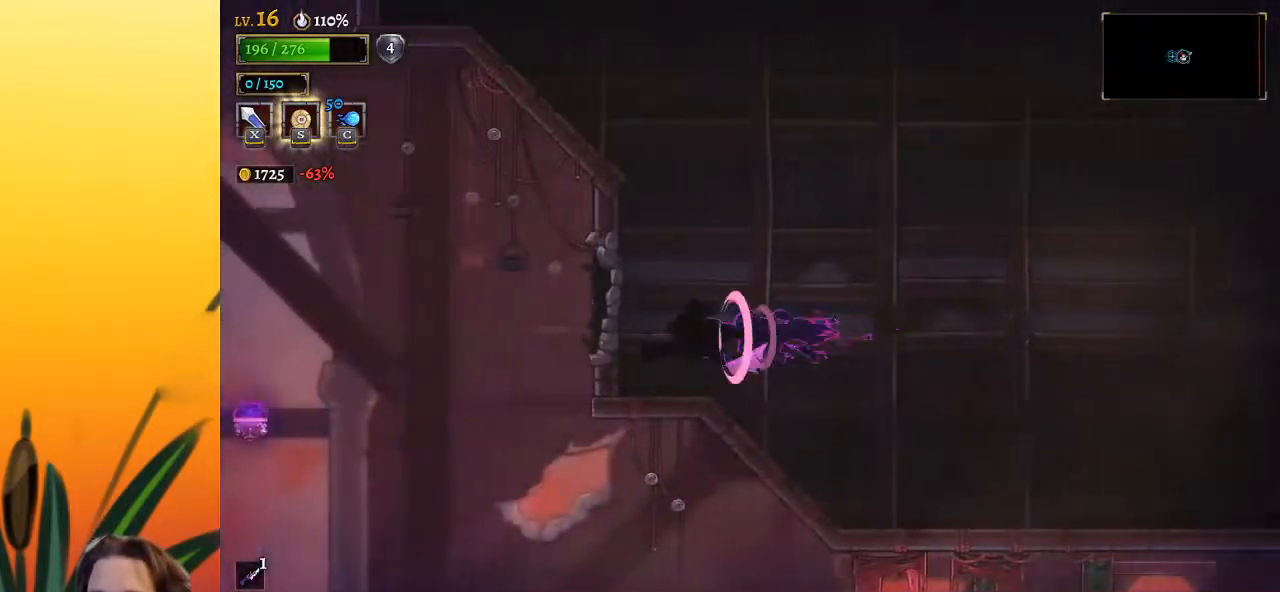
{"keys": ["left"], "events": [[50, "a", "up"]]}
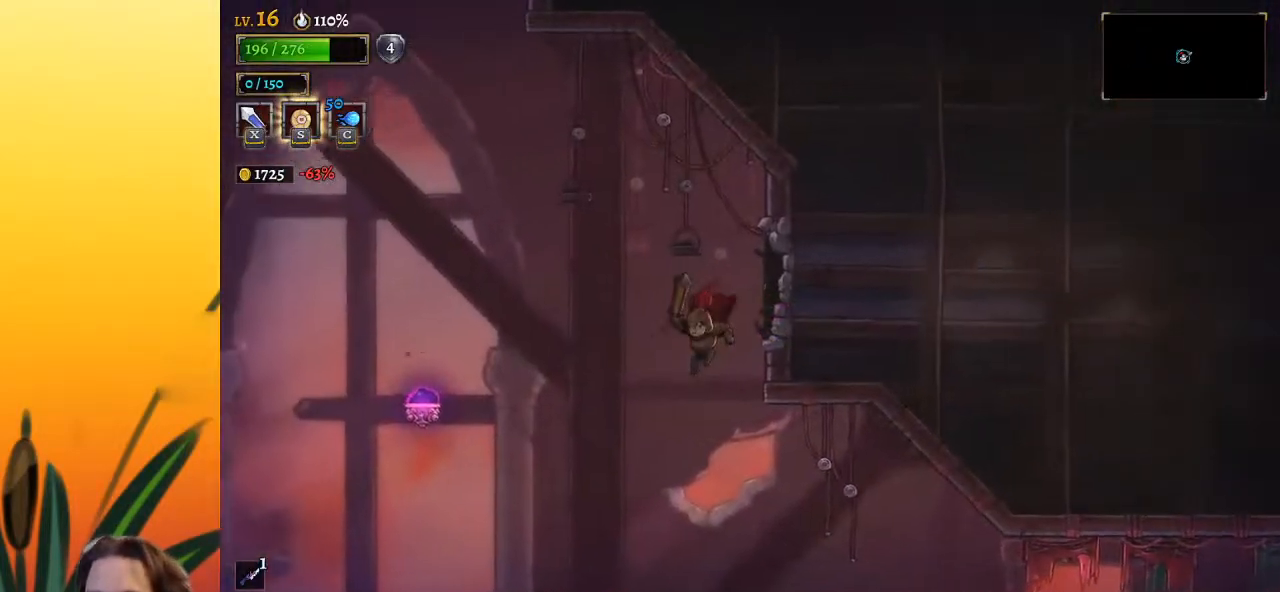
{"keys": ["a", "left"], "events": [[183, "a", "down"]]}
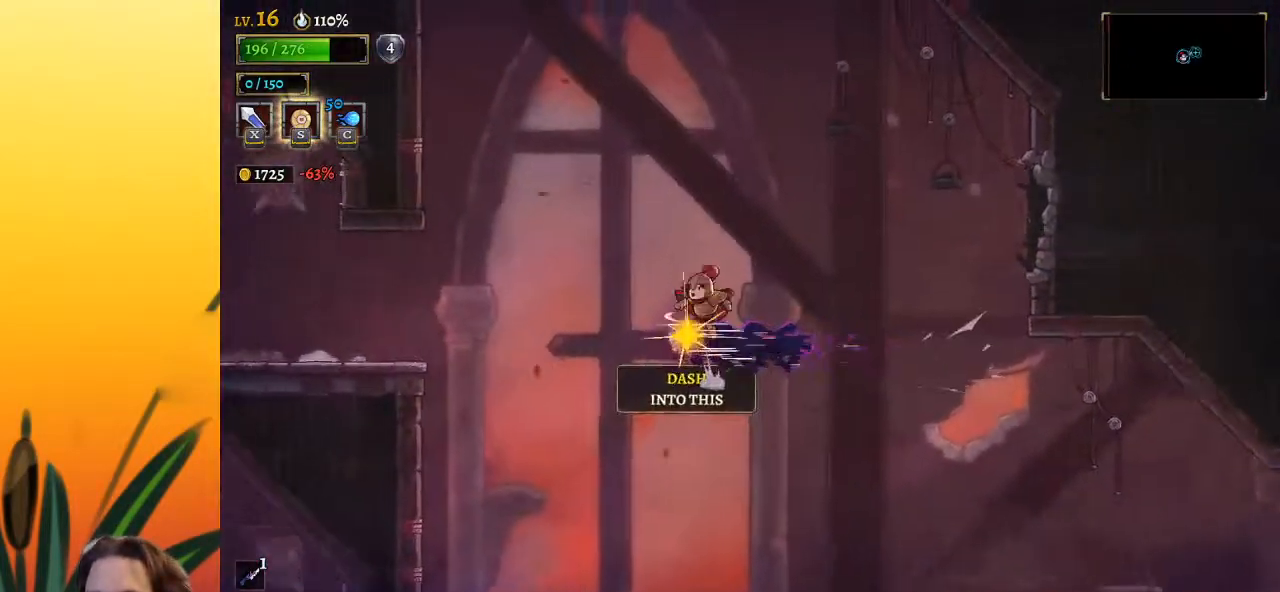
{"keys": ["left"], "events": [[50, "a", "up"], [83, "left", "up"], [283, "left", "down"]]}